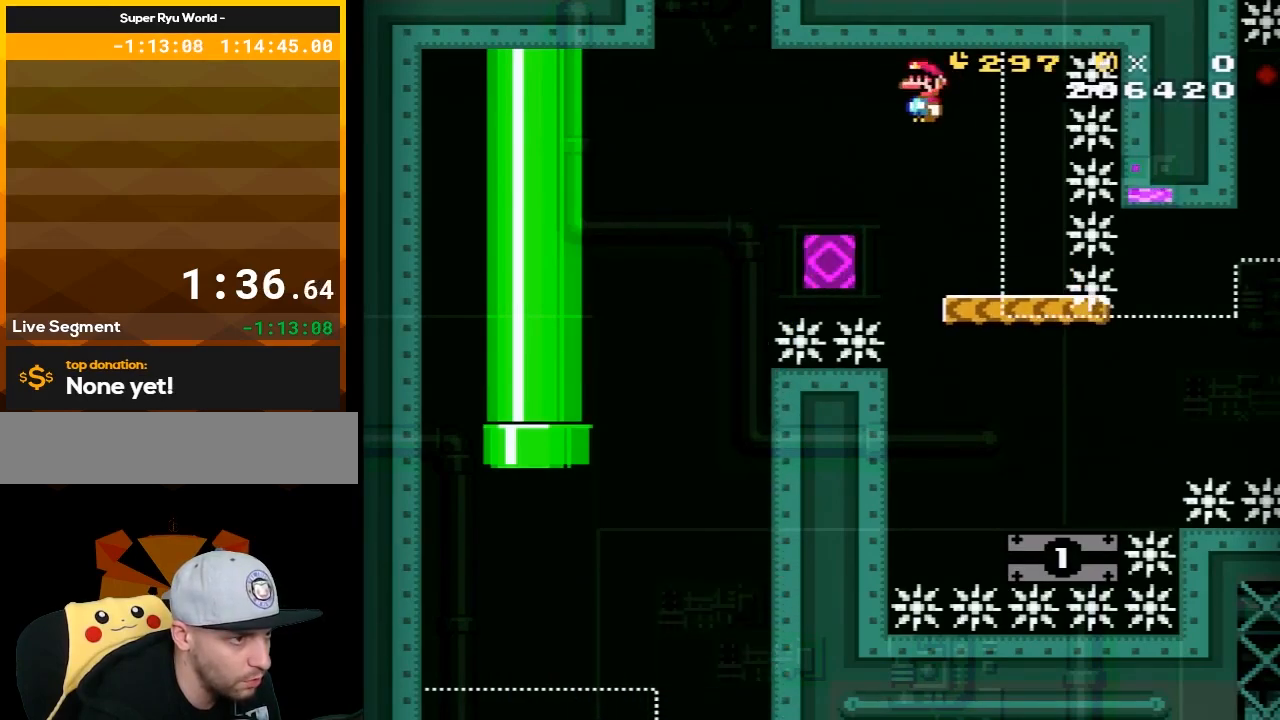
Gameplay with a controller (Nintendo layout); each line is a JSON object with the inputs held at the frame after it. "events" lists button and stick changes between this image and that frame as [ms after this image, input, new state], when the widget could be followed in between. Not read: L3 R3.
{"buttons": ["Y", "DPAD_RIGHT"], "events": [[100, "A", "down"], [133, "DPAD_RIGHT", "down"], [383, "A", "up"], [433, "X", "up"], [433, "Y", "down"]]}
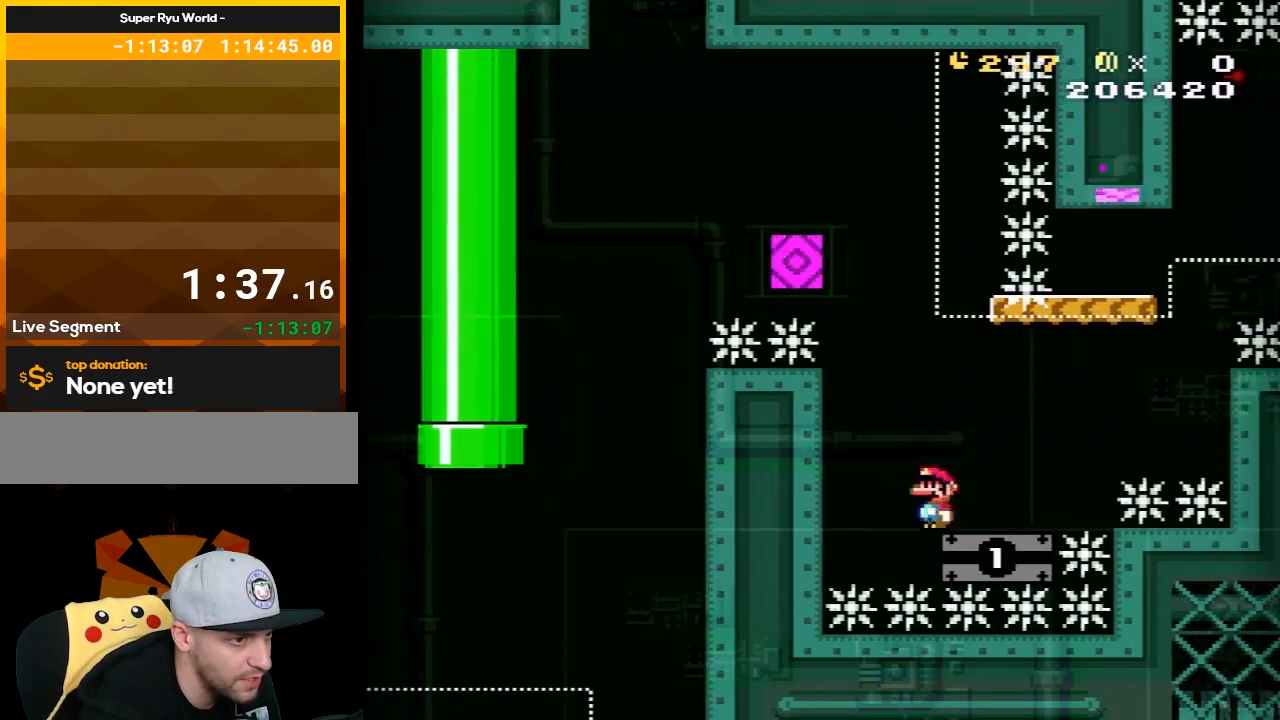
{"buttons": ["B", "Y"], "events": [[183, "B", "down"], [333, "DPAD_RIGHT", "up"], [400, "DPAD_LEFT", "down"], [450, "DPAD_LEFT", "up"]]}
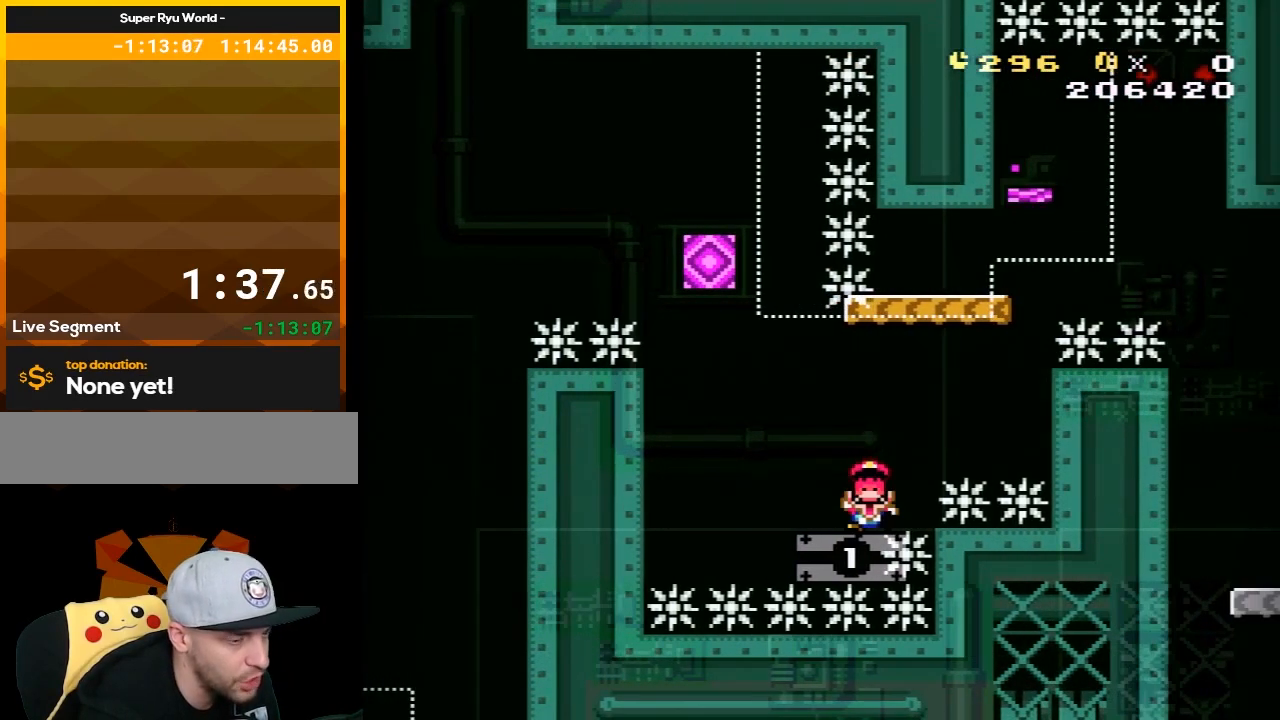
{"buttons": [], "events": [[83, "B", "up"], [117, "Y", "up"], [200, "A", "down"], [300, "A", "up"], [367, "A", "down"], [450, "A", "up"]]}
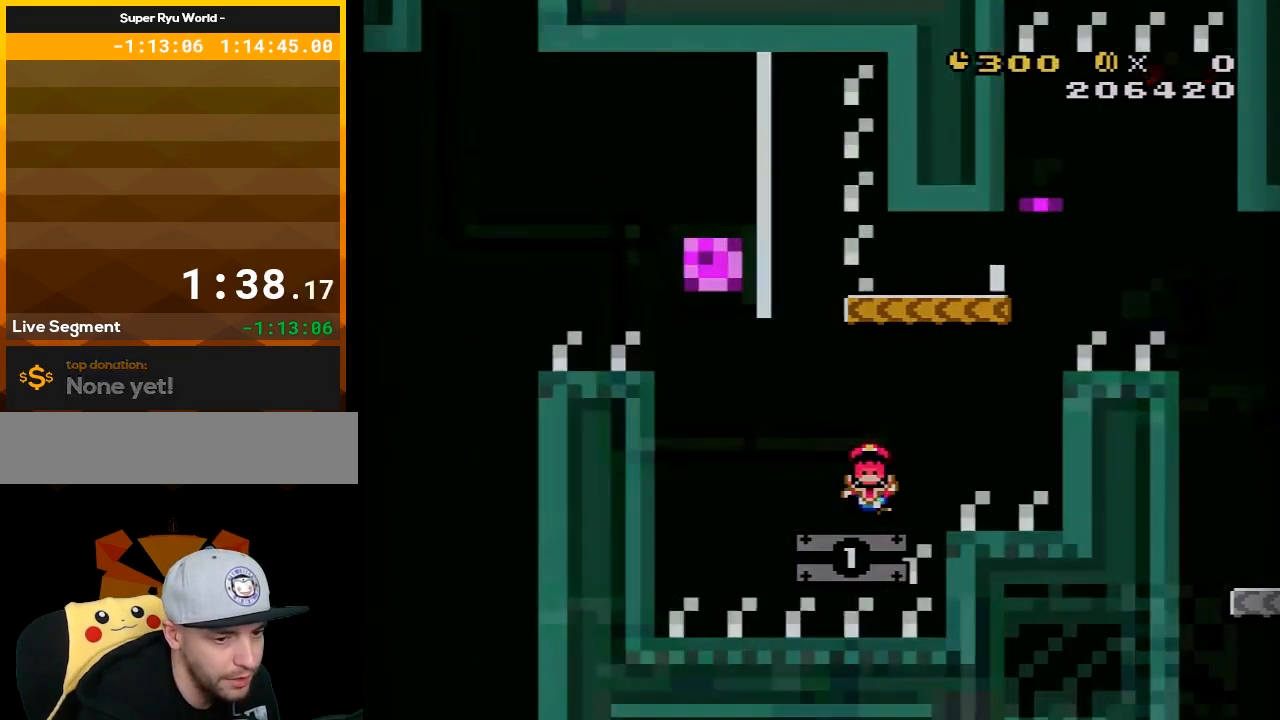
{"buttons": ["Y"], "events": [[83, "Y", "down"]]}
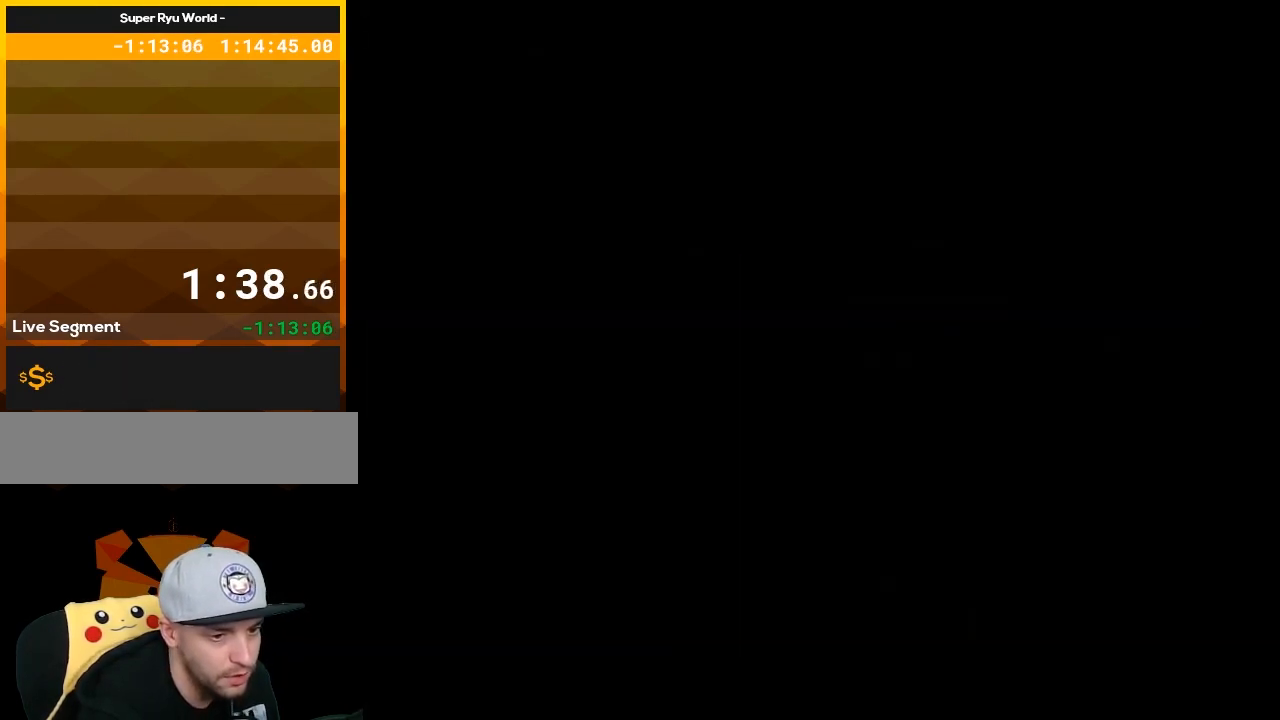
{"buttons": ["Y"], "events": []}
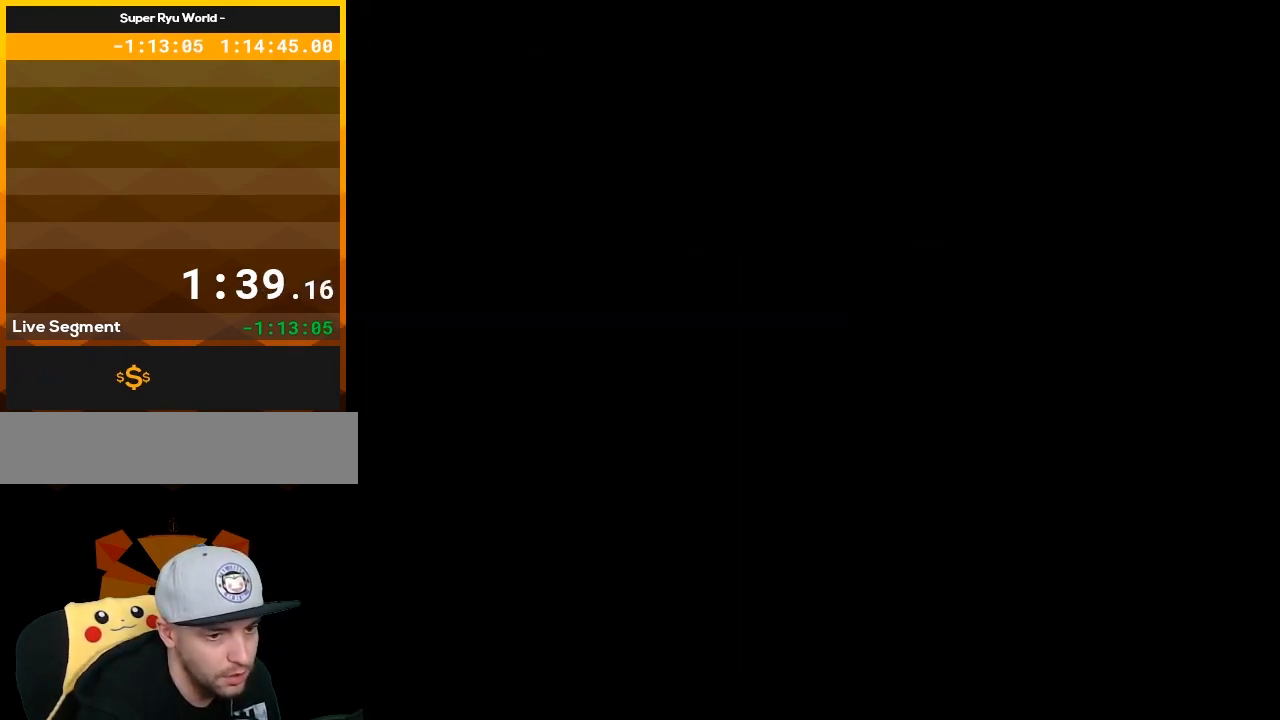
{"buttons": ["Y"], "events": []}
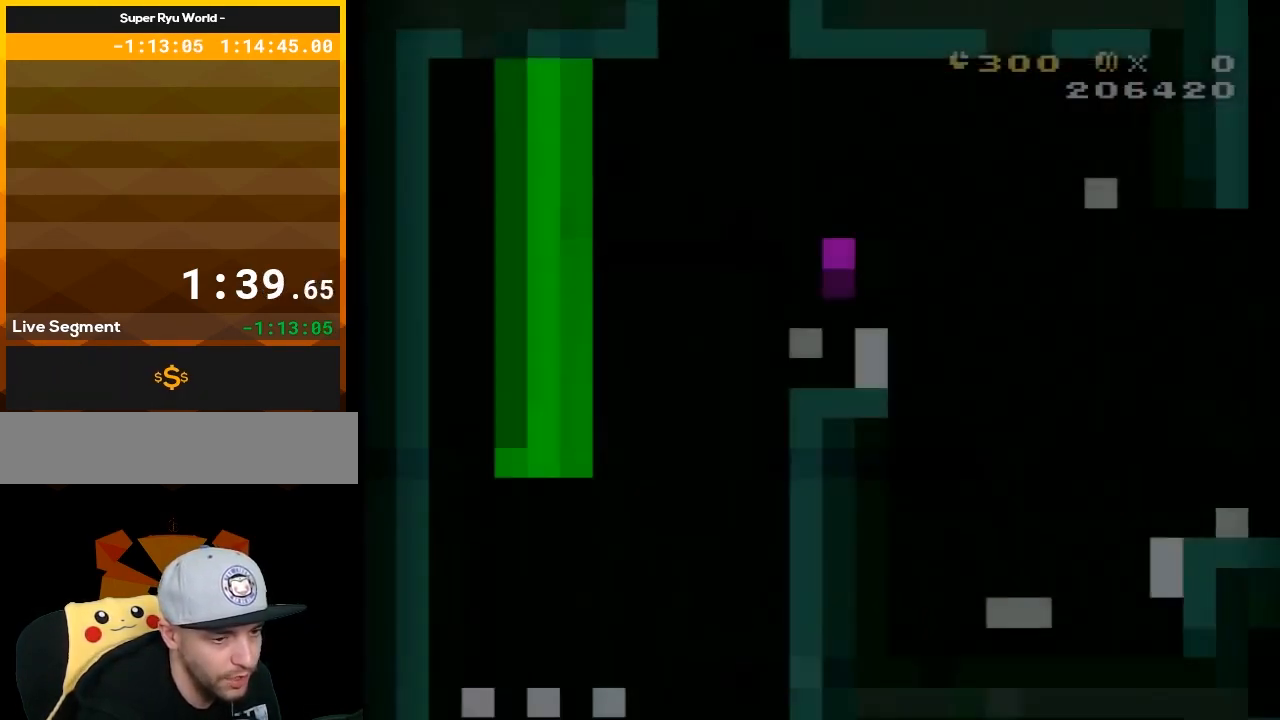
{"buttons": ["Y"], "events": []}
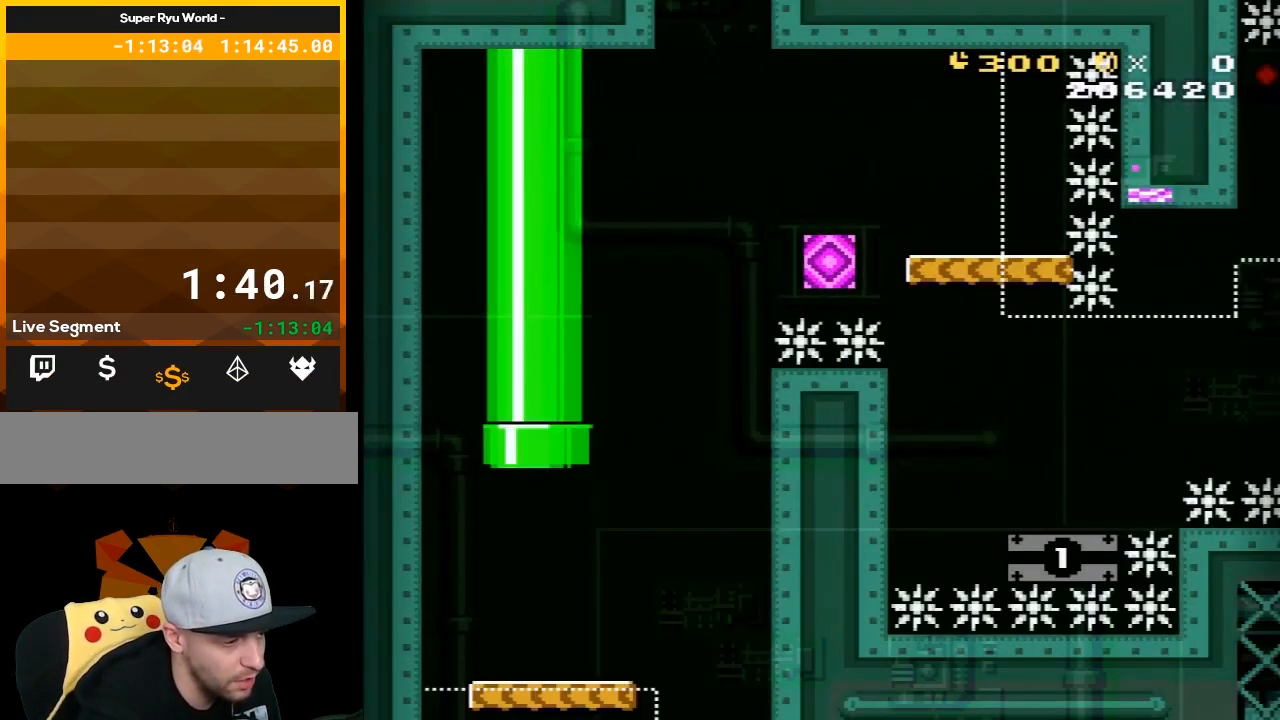
{"buttons": ["B", "Y"], "events": [[17, "DPAD_RIGHT", "down"], [433, "B", "down"], [467, "DPAD_RIGHT", "up"]]}
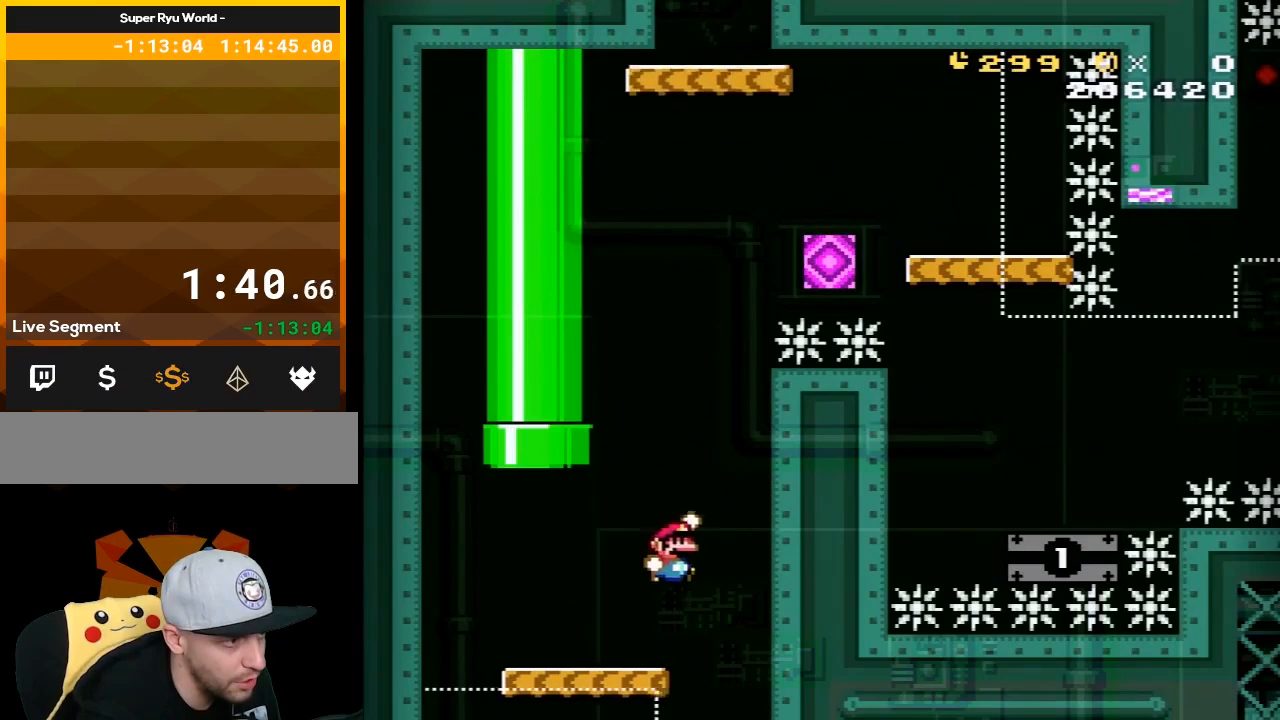
{"buttons": ["B", "Y", "DPAD_RIGHT"], "events": [[17, "DPAD_LEFT", "down"], [183, "DPAD_LEFT", "up"], [333, "DPAD_RIGHT", "down"], [367, "B", "up"], [433, "B", "down"]]}
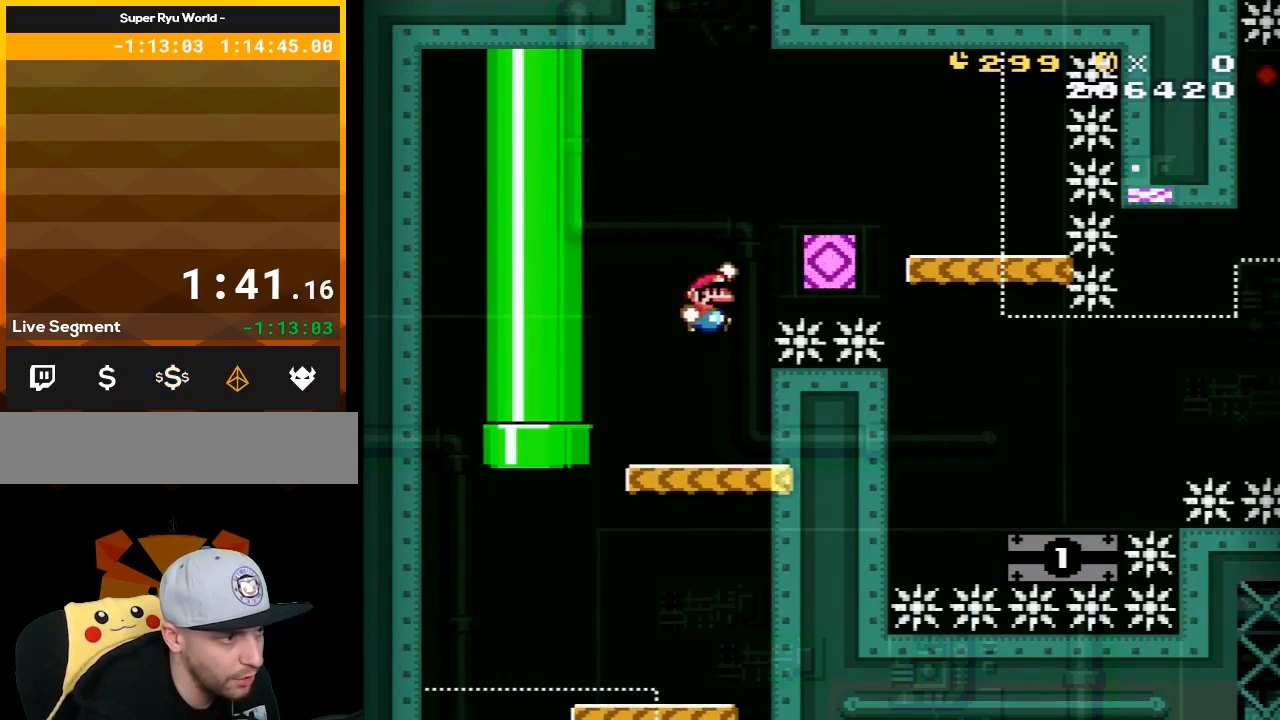
{"buttons": ["X"], "events": [[300, "B", "up"], [333, "Y", "up"], [367, "X", "down"], [450, "DPAD_RIGHT", "up"]]}
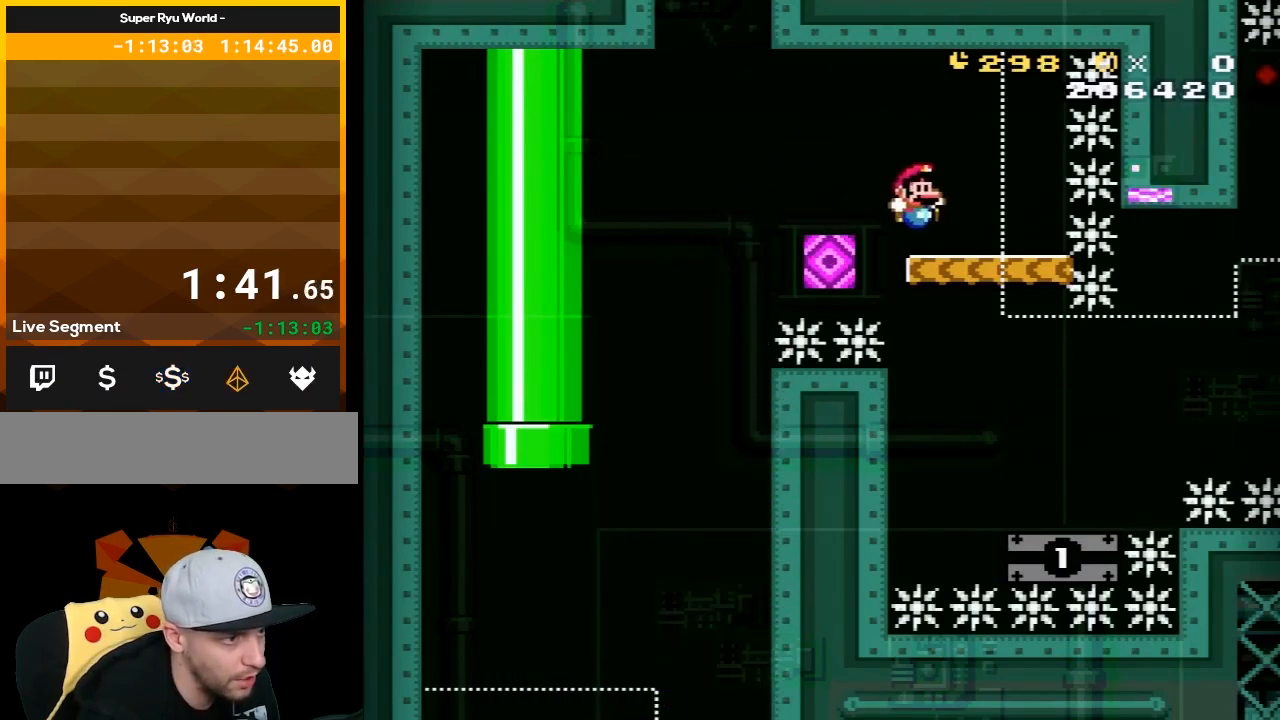
{"buttons": ["A", "X", "DPAD_RIGHT"], "events": [[17, "DPAD_LEFT", "down"], [83, "A", "down"], [200, "A", "up"], [233, "DPAD_LEFT", "up"], [417, "A", "down"], [483, "DPAD_RIGHT", "down"]]}
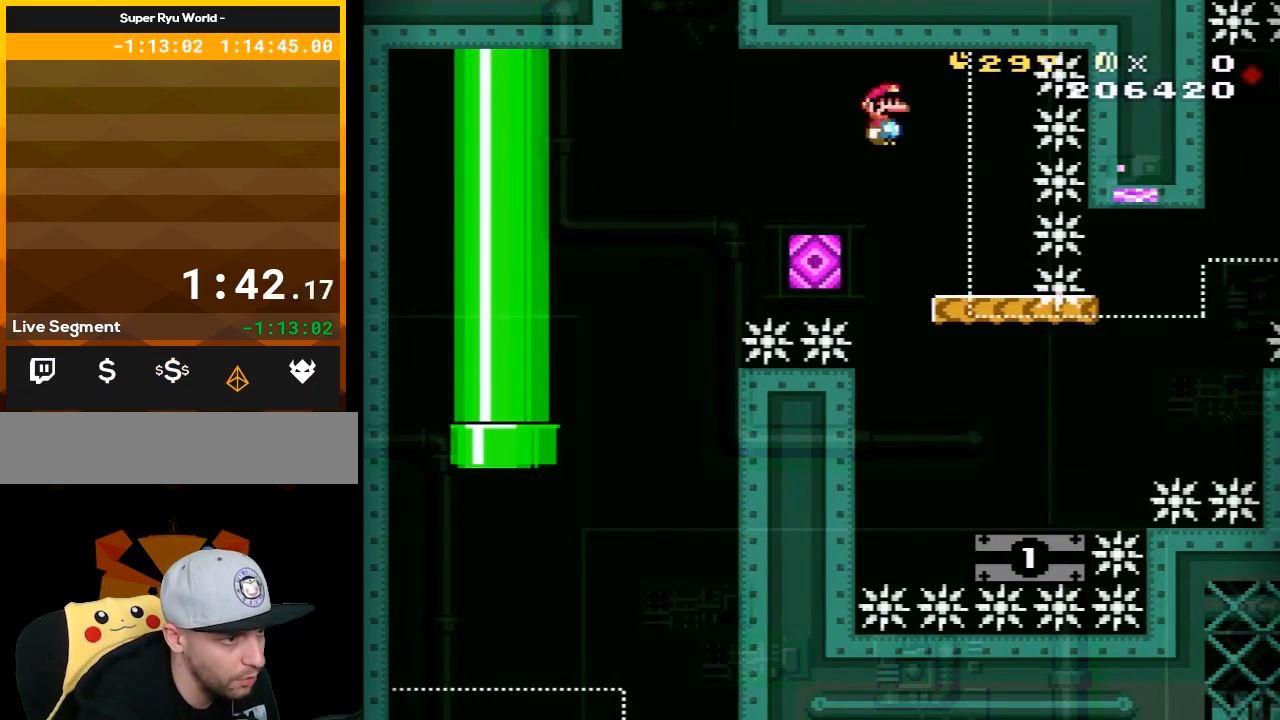
{"buttons": ["B", "Y", "DPAD_RIGHT"], "events": [[183, "A", "up"], [233, "X", "up"], [233, "Y", "down"], [483, "B", "down"]]}
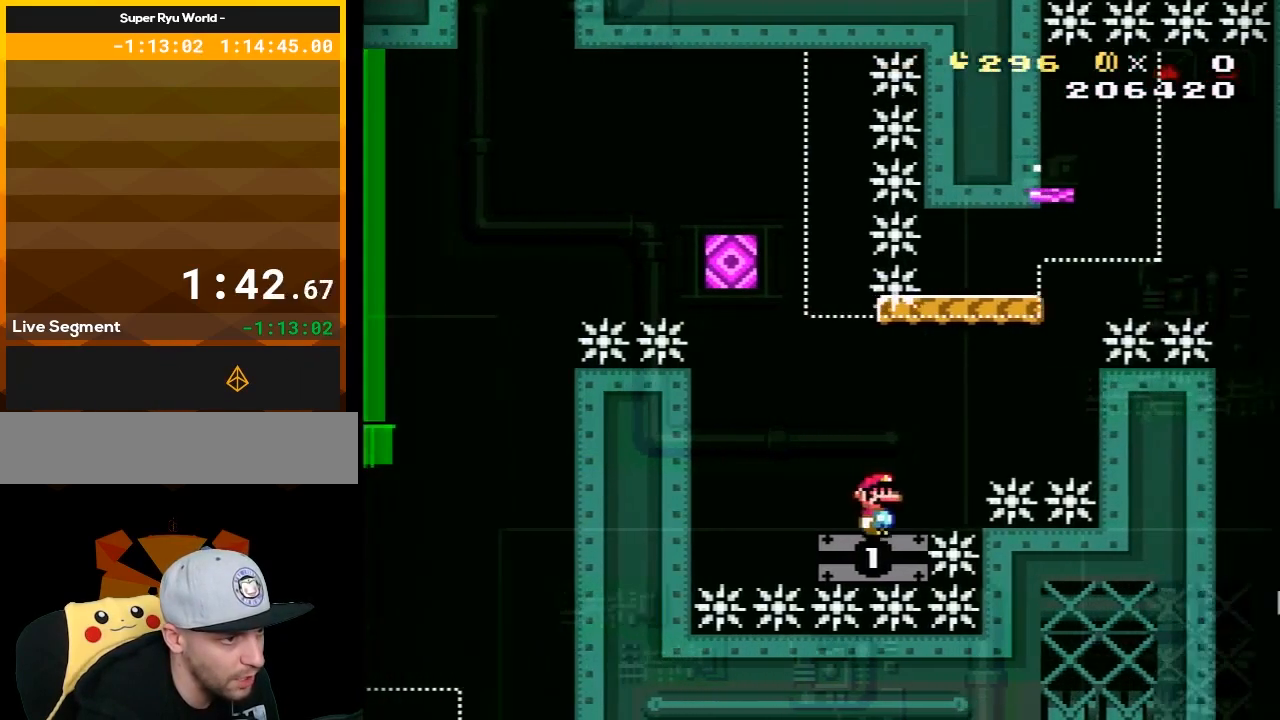
{"buttons": ["B", "Y", "DPAD_RIGHT"], "events": [[200, "DPAD_RIGHT", "up"], [267, "DPAD_LEFT", "down"], [300, "DPAD_LEFT", "up"], [300, "DPAD_UP", "down"], [333, "DPAD_RIGHT", "down"], [333, "DPAD_UP", "up"]]}
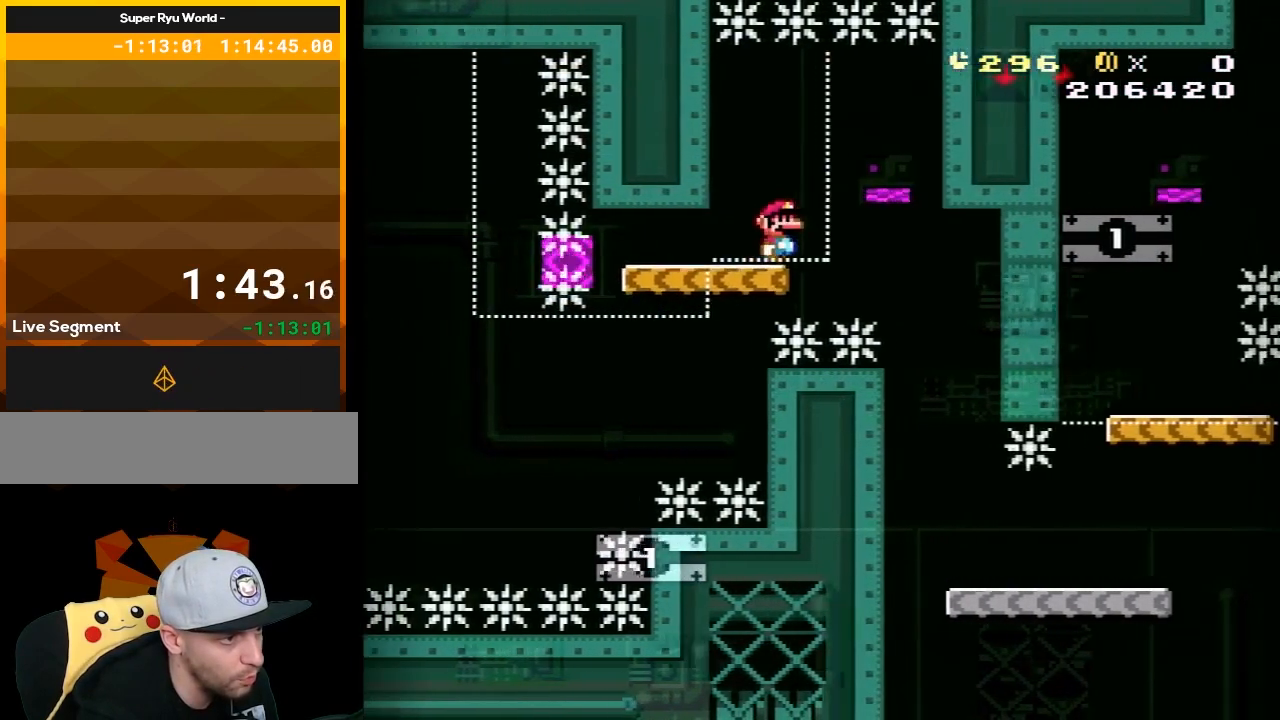
{"buttons": ["B", "Y", "DPAD_RIGHT"], "events": [[233, "DPAD_RIGHT", "up"], [267, "DPAD_LEFT", "down"], [433, "DPAD_LEFT", "up"], [483, "DPAD_RIGHT", "down"]]}
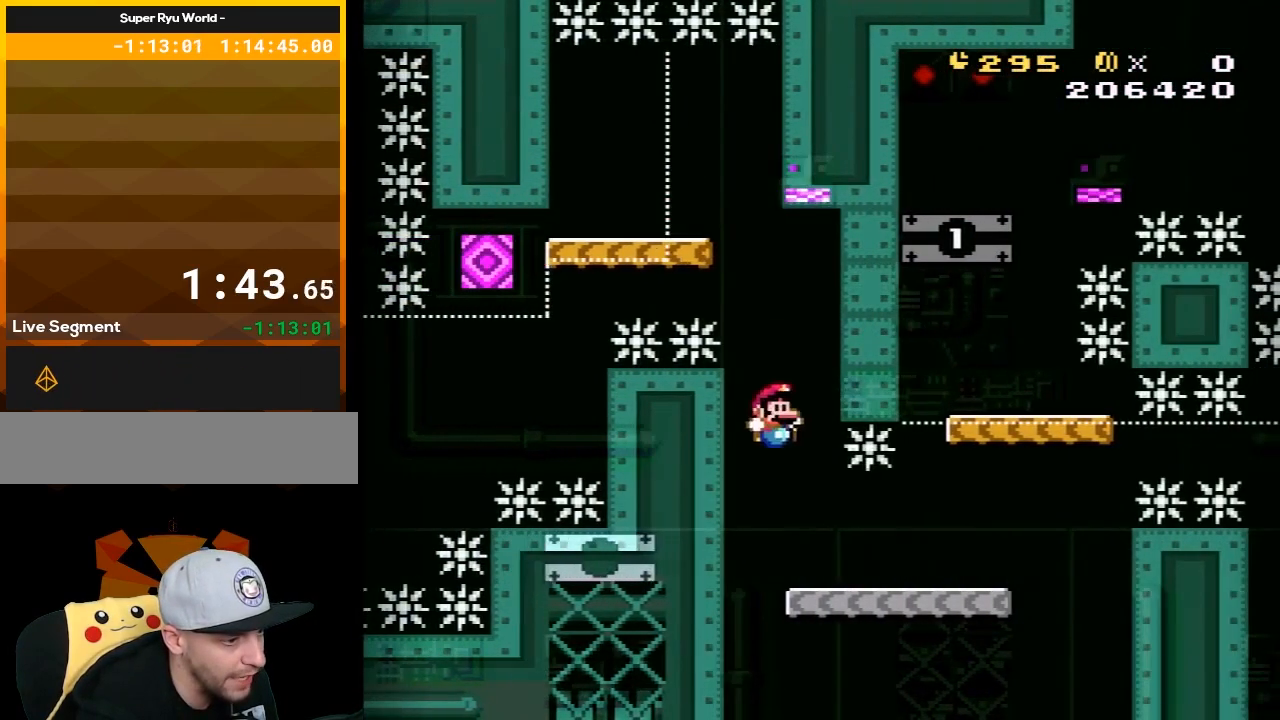
{"buttons": ["B", "Y", "DPAD_RIGHT"], "events": [[50, "B", "up"], [433, "B", "down"]]}
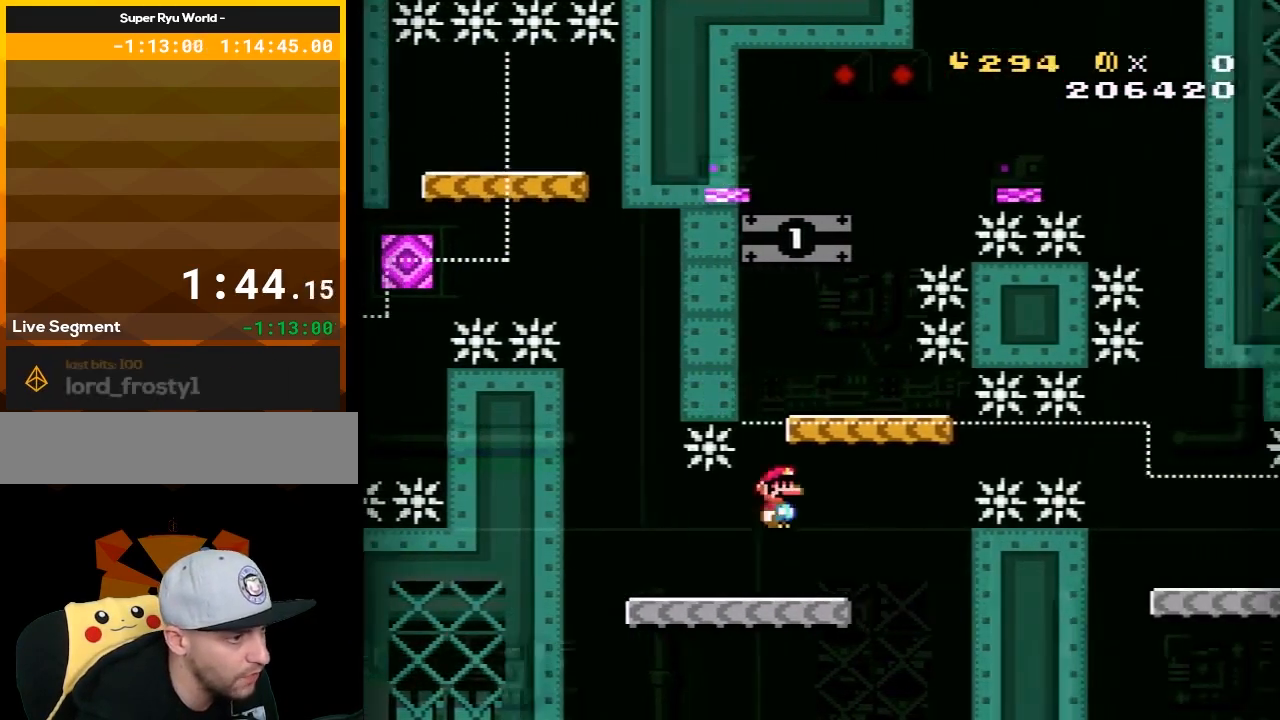
{"buttons": ["B", "Y"], "events": [[17, "B", "up"], [17, "DPAD_RIGHT", "up"], [50, "DPAD_LEFT", "down"], [167, "DPAD_LEFT", "up"], [233, "DPAD_LEFT", "down"], [333, "B", "down"], [400, "DPAD_LEFT", "up"]]}
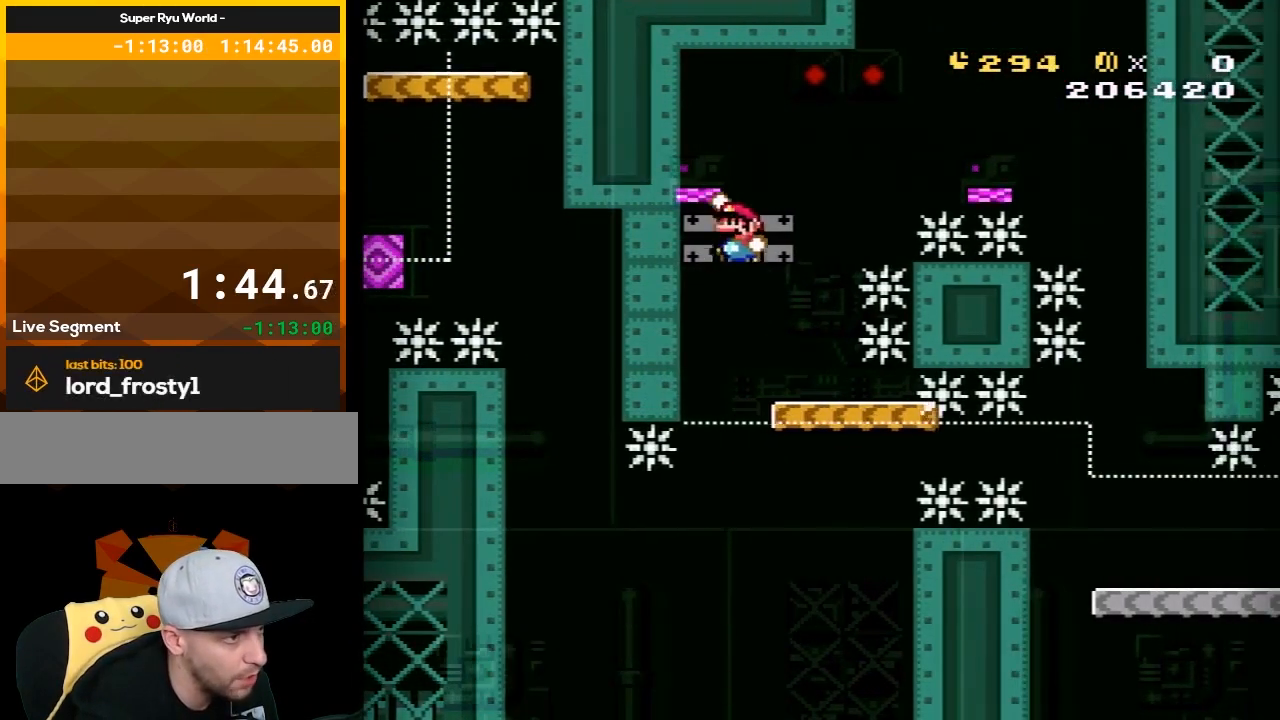
{"buttons": ["X", "DPAD_RIGHT"], "events": [[117, "DPAD_RIGHT", "down"], [150, "B", "up"], [150, "Y", "up"], [183, "X", "down"]]}
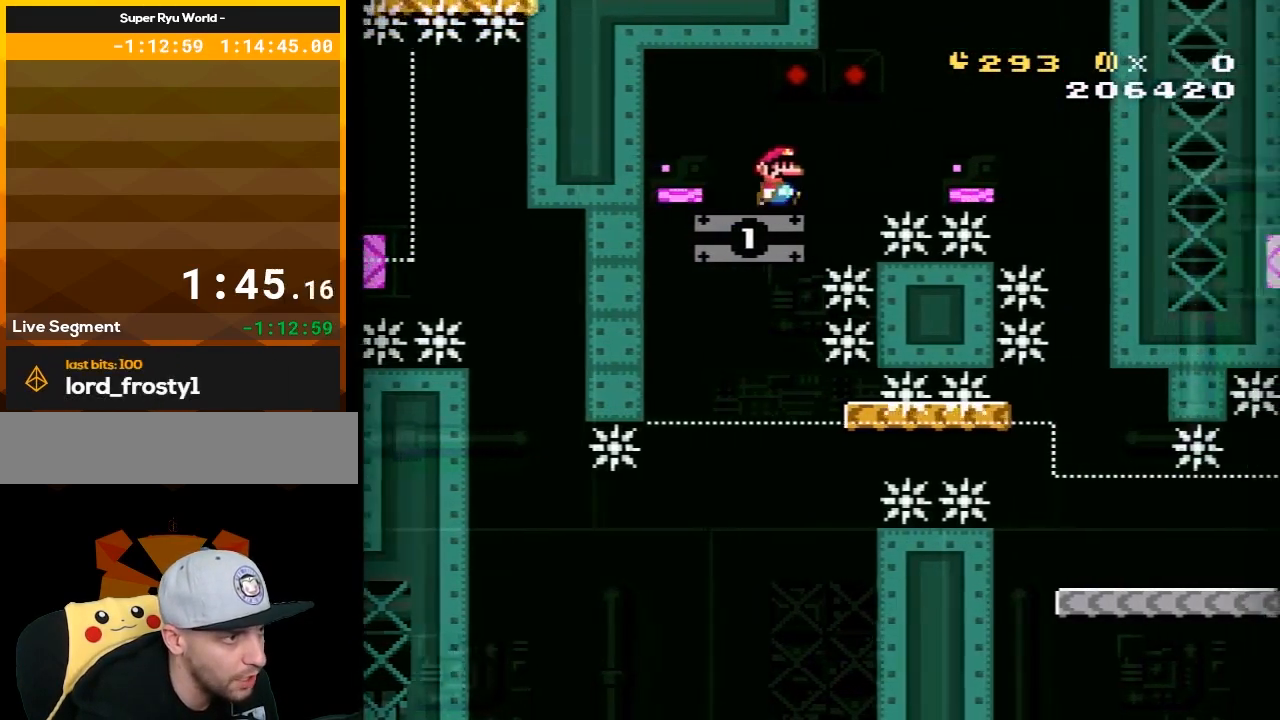
{"buttons": ["X"], "events": [[17, "A", "down"], [117, "A", "up"], [267, "A", "down"], [400, "A", "up"], [450, "DPAD_RIGHT", "up"]]}
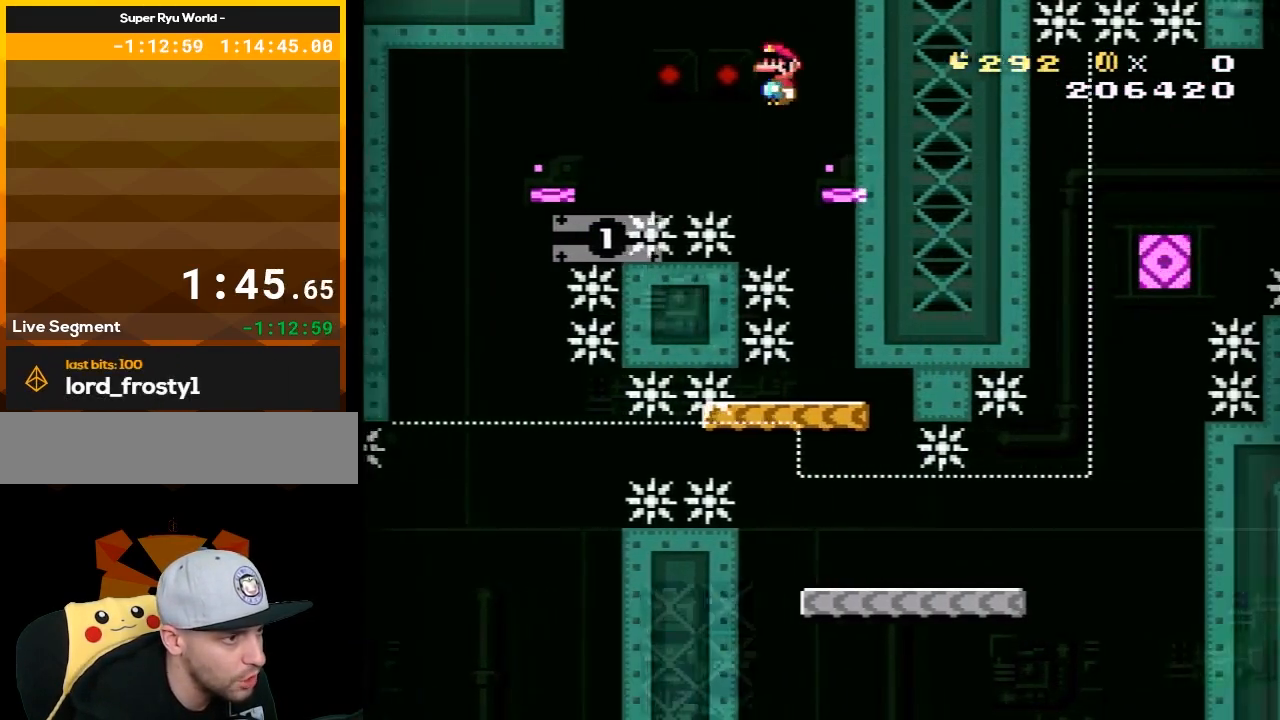
{"buttons": ["A", "X", "DPAD_LEFT"], "events": [[50, "DPAD_LEFT", "down"], [150, "DPAD_LEFT", "up"], [433, "A", "down"], [433, "DPAD_LEFT", "down"]]}
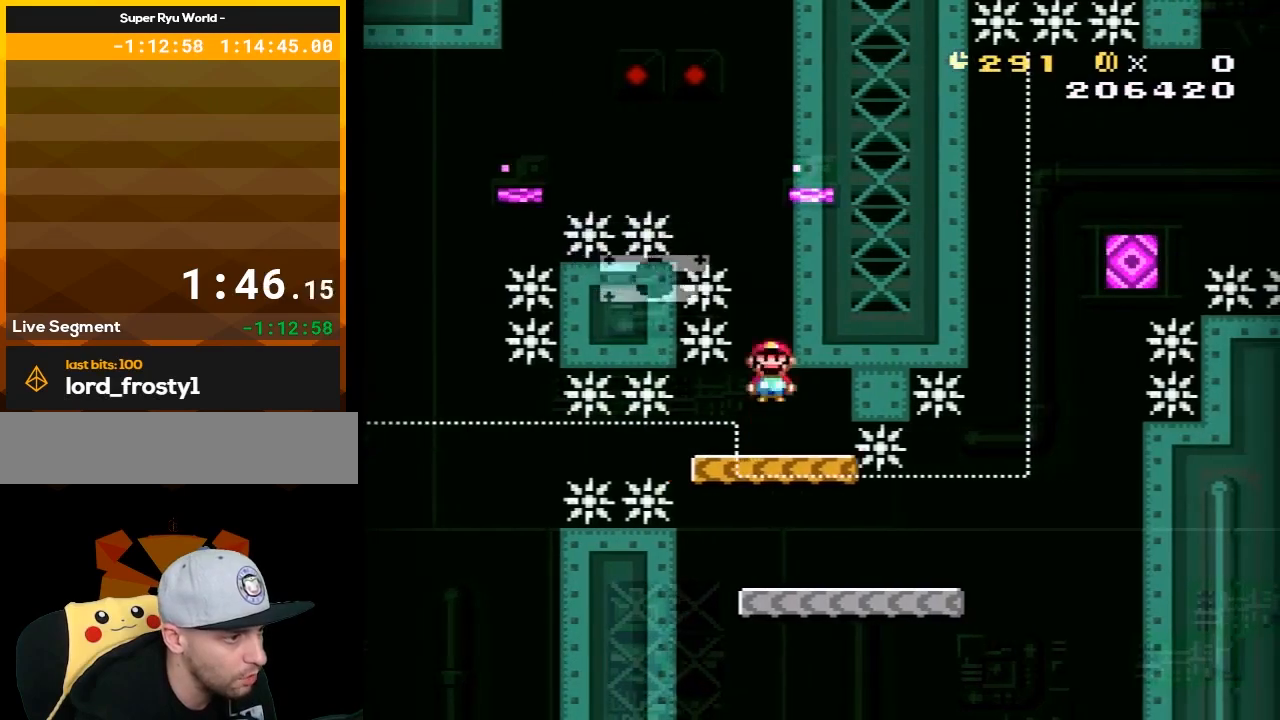
{"buttons": ["X"], "events": [[50, "DPAD_LEFT", "up"], [150, "DPAD_RIGHT", "down"], [300, "A", "up"], [300, "DPAD_RIGHT", "up"], [367, "DPAD_LEFT", "down"], [450, "DPAD_LEFT", "up"]]}
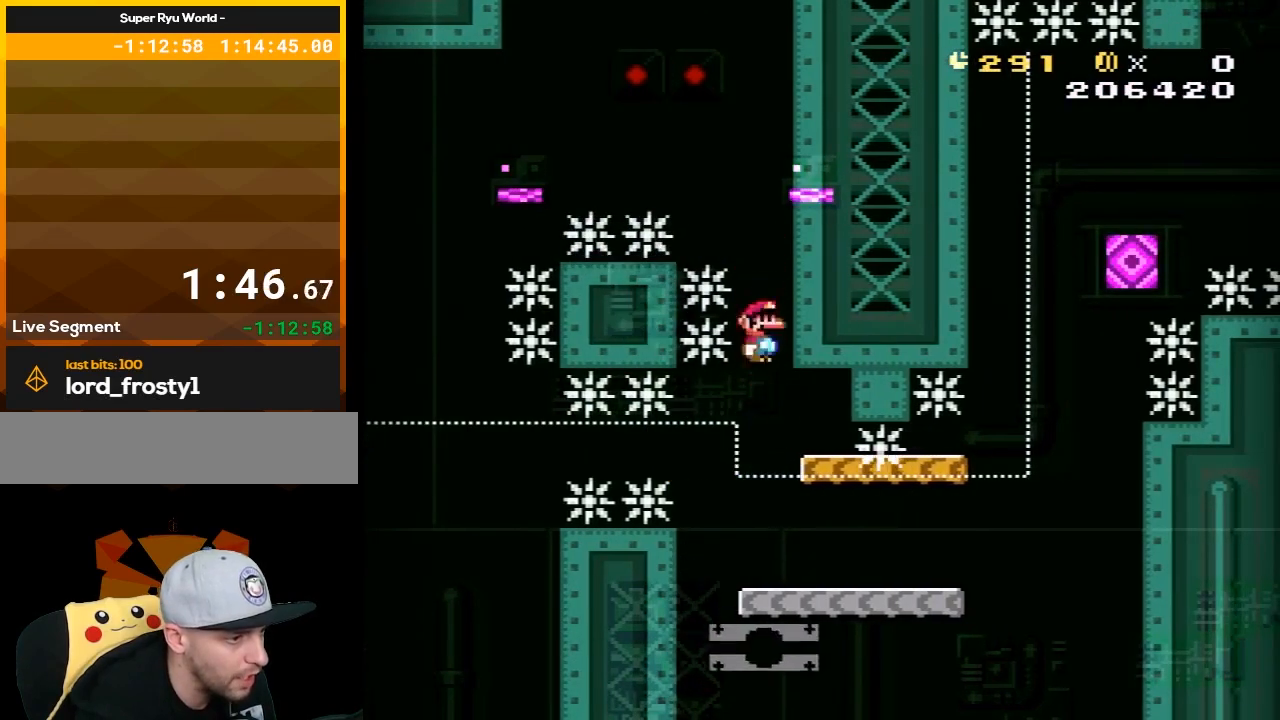
{"buttons": ["Y", "DPAD_RIGHT"], "events": [[17, "DPAD_RIGHT", "down"], [50, "X", "up"], [83, "Y", "down"]]}
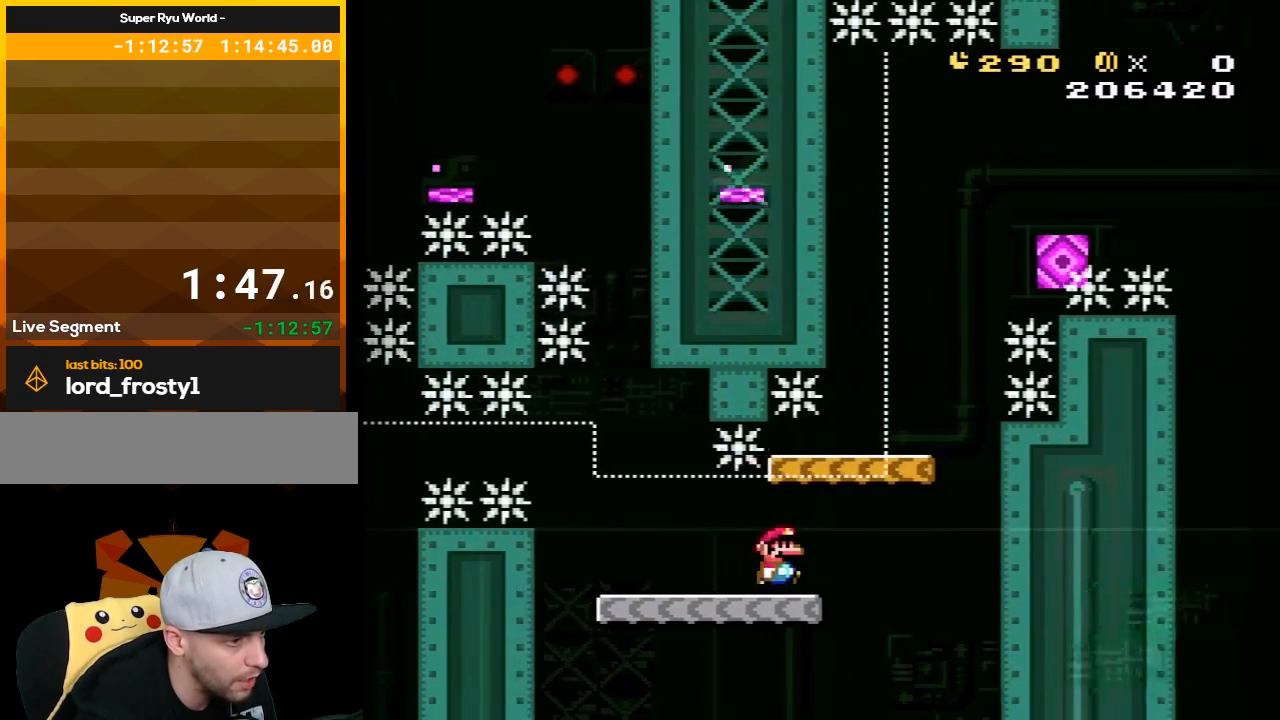
{"buttons": ["Y", "DPAD_RIGHT"], "events": [[17, "B", "down"], [167, "DPAD_RIGHT", "up"], [200, "DPAD_LEFT", "down"], [367, "DPAD_LEFT", "up"], [433, "B", "up"], [450, "DPAD_RIGHT", "down"]]}
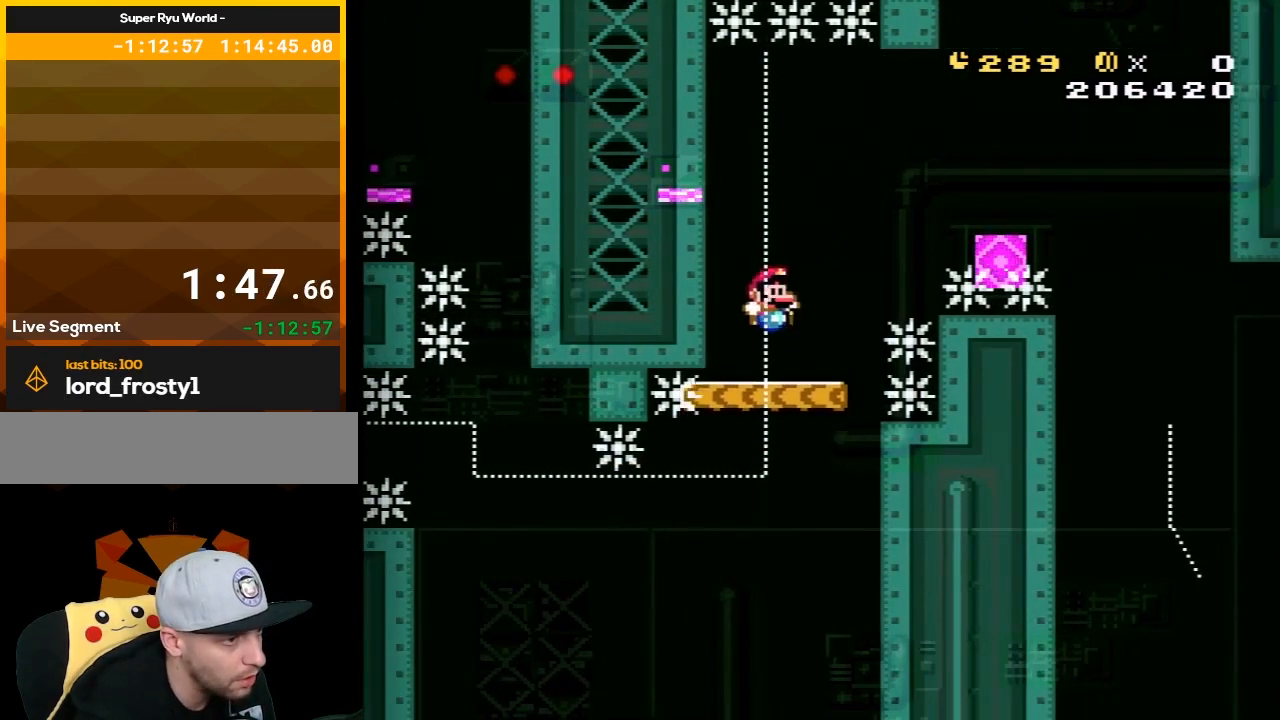
{"buttons": ["Y", "DPAD_RIGHT"], "events": [[233, "B", "down"], [450, "B", "up"]]}
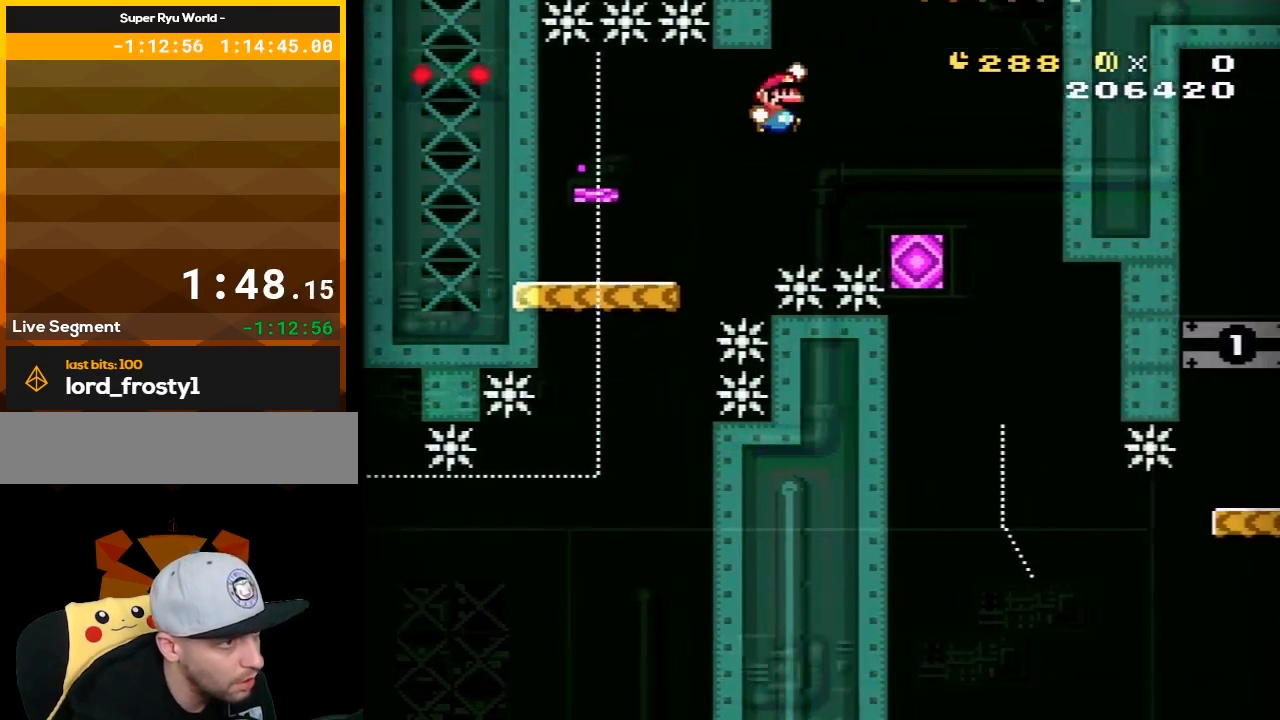
{"buttons": ["Y", "DPAD_RIGHT"], "events": [[50, "B", "down"], [200, "DPAD_RIGHT", "up"], [233, "DPAD_UP", "down"], [267, "DPAD_LEFT", "down"], [267, "DPAD_UP", "up"], [367, "B", "up"], [367, "DPAD_LEFT", "up"], [433, "DPAD_RIGHT", "down"]]}
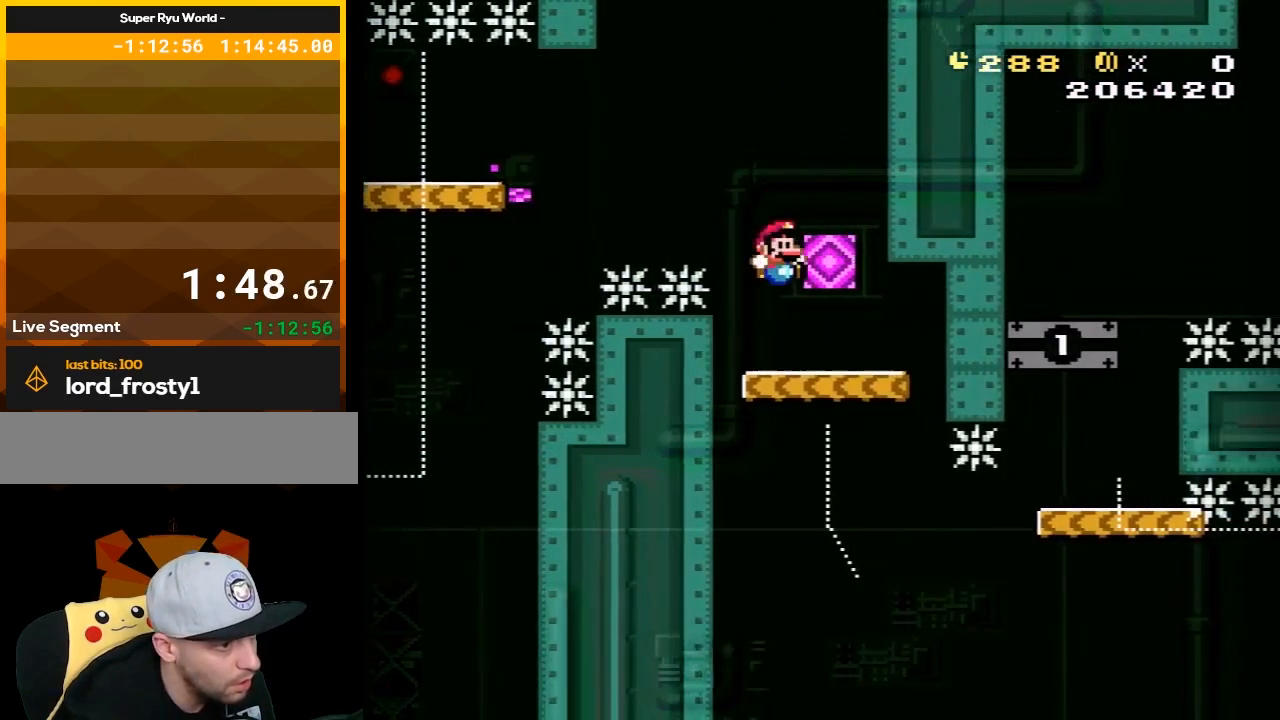
{"buttons": ["Y", "DPAD_RIGHT"], "events": [[50, "DPAD_RIGHT", "up"], [117, "DPAD_LEFT", "down"], [167, "DPAD_LEFT", "up"], [433, "DPAD_RIGHT", "down"]]}
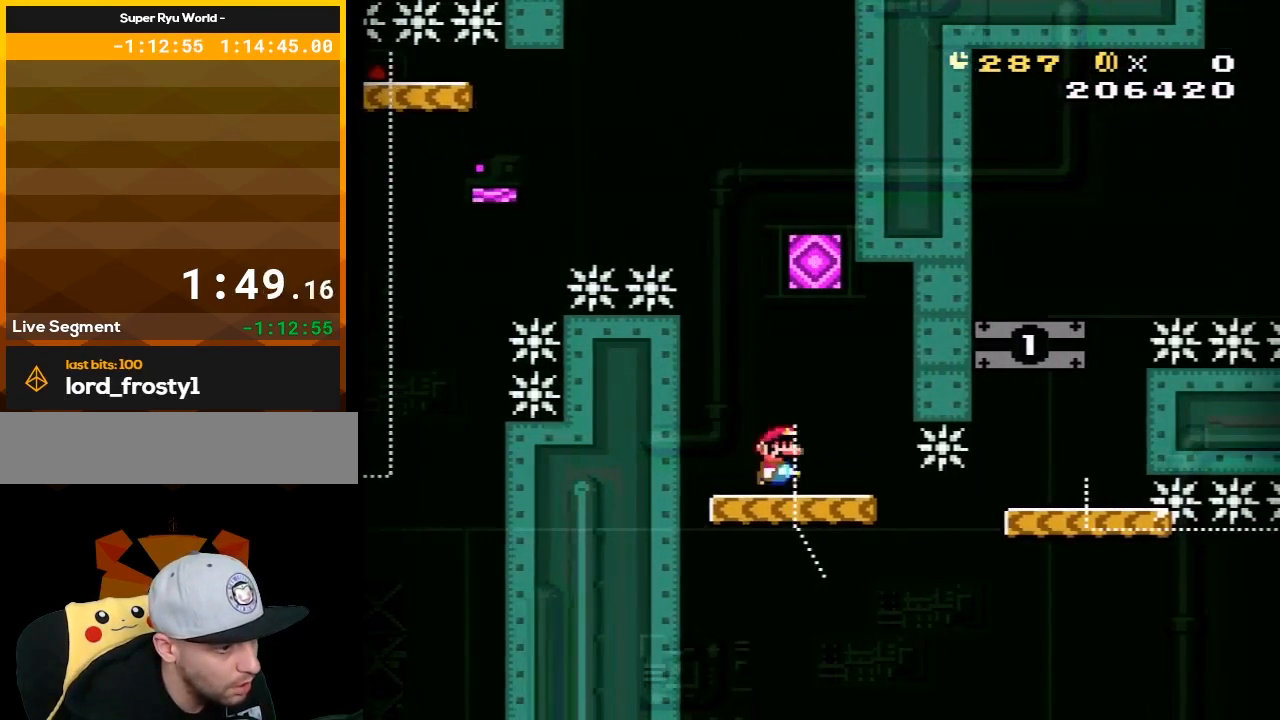
{"buttons": ["Y", "DPAD_RIGHT"], "events": [[17, "DPAD_RIGHT", "up"], [200, "DPAD_RIGHT", "down"], [333, "DPAD_RIGHT", "up"], [417, "DPAD_RIGHT", "down"]]}
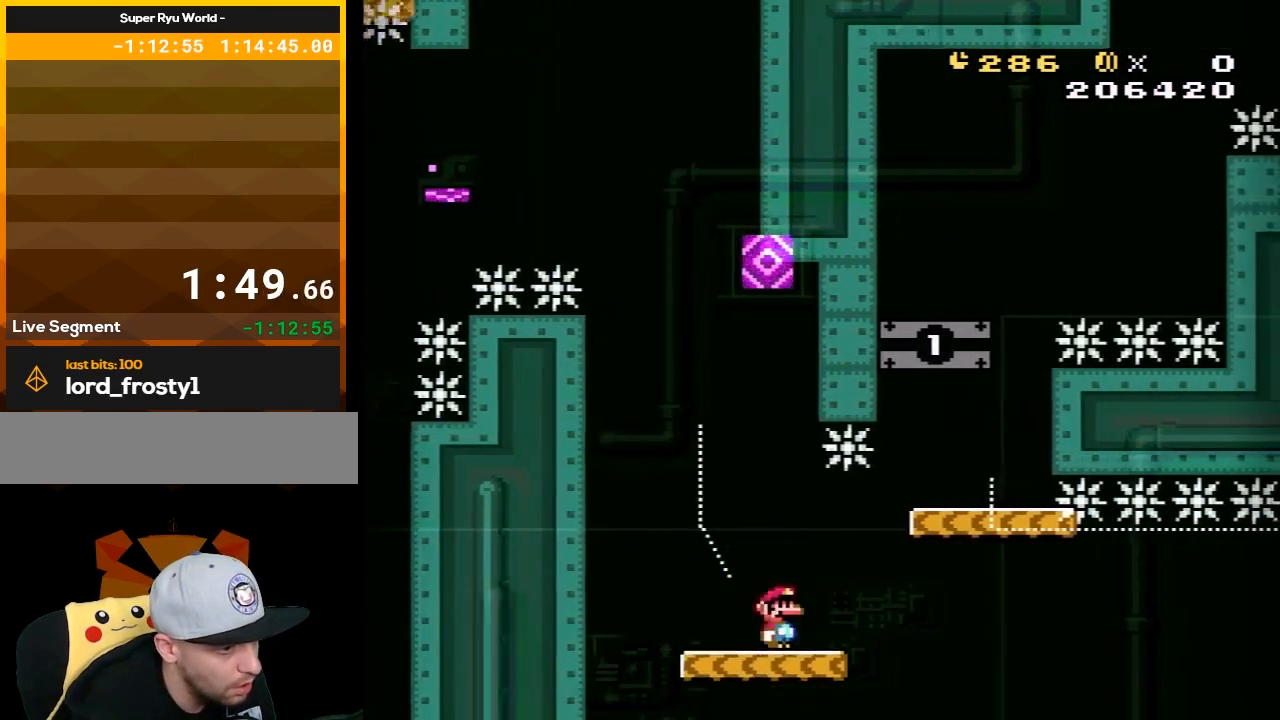
{"buttons": ["Y", "DPAD_UP", "DPAD_LEFT"], "events": [[133, "B", "down"], [317, "DPAD_RIGHT", "up"], [350, "B", "up"], [433, "DPAD_LEFT", "down"], [500, "DPAD_UP", "down"]]}
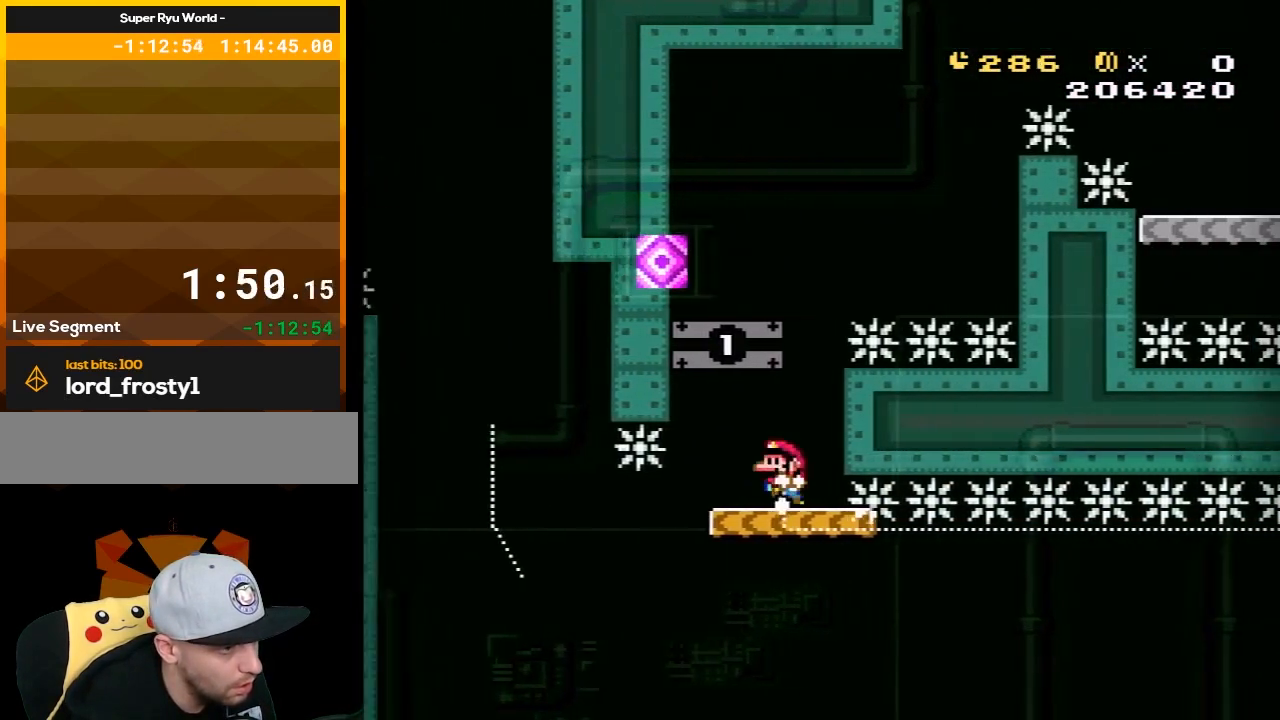
{"buttons": ["Y"], "events": [[67, "B", "down"], [217, "DPAD_UP", "up"], [250, "DPAD_LEFT", "up"], [500, "B", "up"]]}